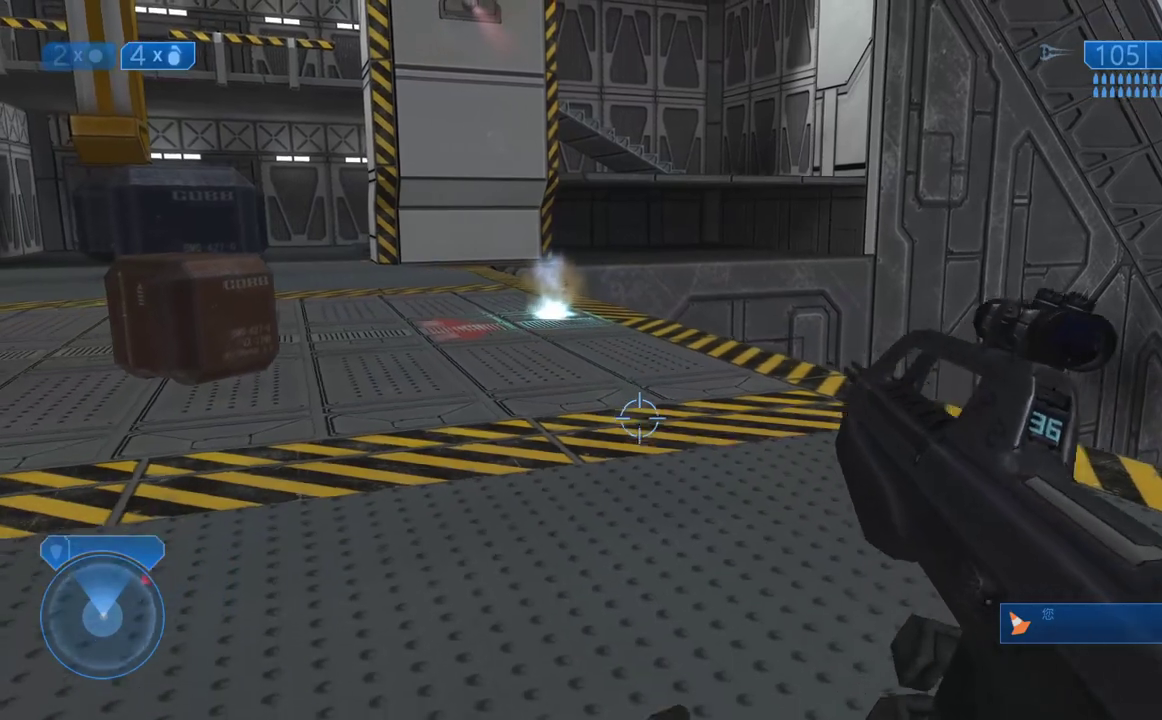
Gameplay with a controller (Xbox layout); each line is a JSON object with the inputs held at the frame after it. "button_events" lists button changes between this image and that frame as [ms after this image, input, new state], when the widget could be followed in between (sticks are given only as held states). This document gives stick clicks only as held states, not as events. Not read: left_stick.
{"buttons": ["L2"], "right_stick": "center", "button_events": [[50, "L2", "up"], [117, "L2", "down"], [200, "L2", "up"], [267, "L2", "down"], [383, "L2", "up"], [450, "L2", "down"]]}
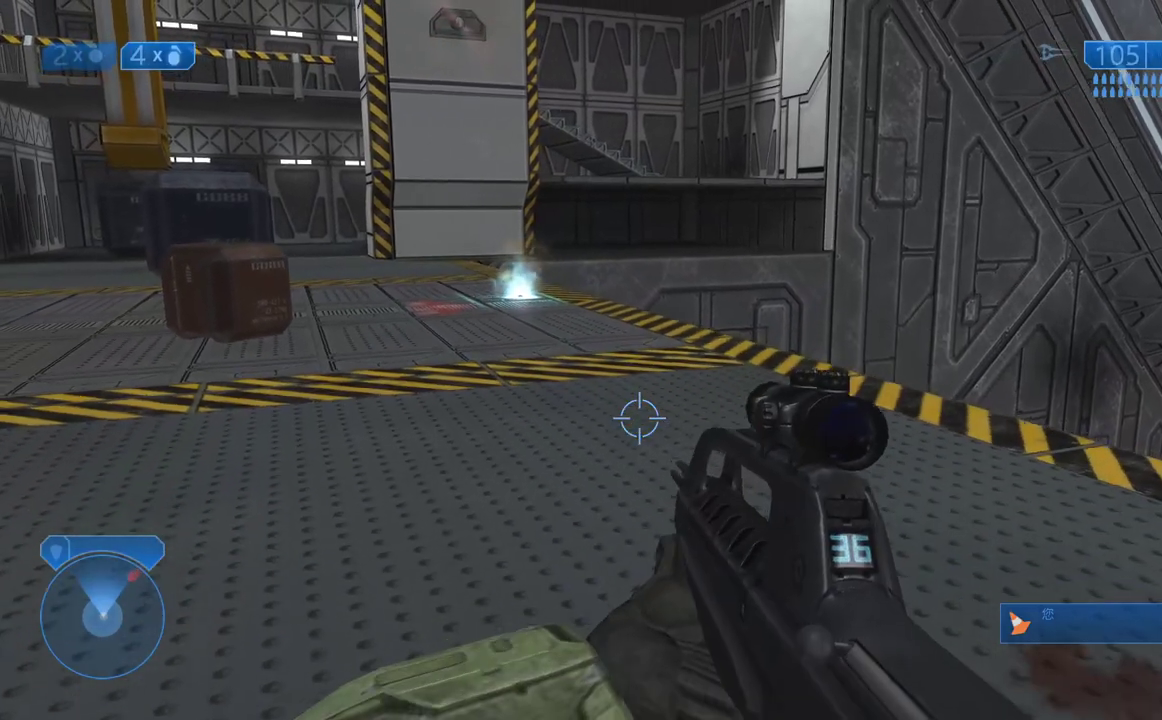
{"buttons": [], "right_stick": "center", "button_events": [[350, "L2", "up"]]}
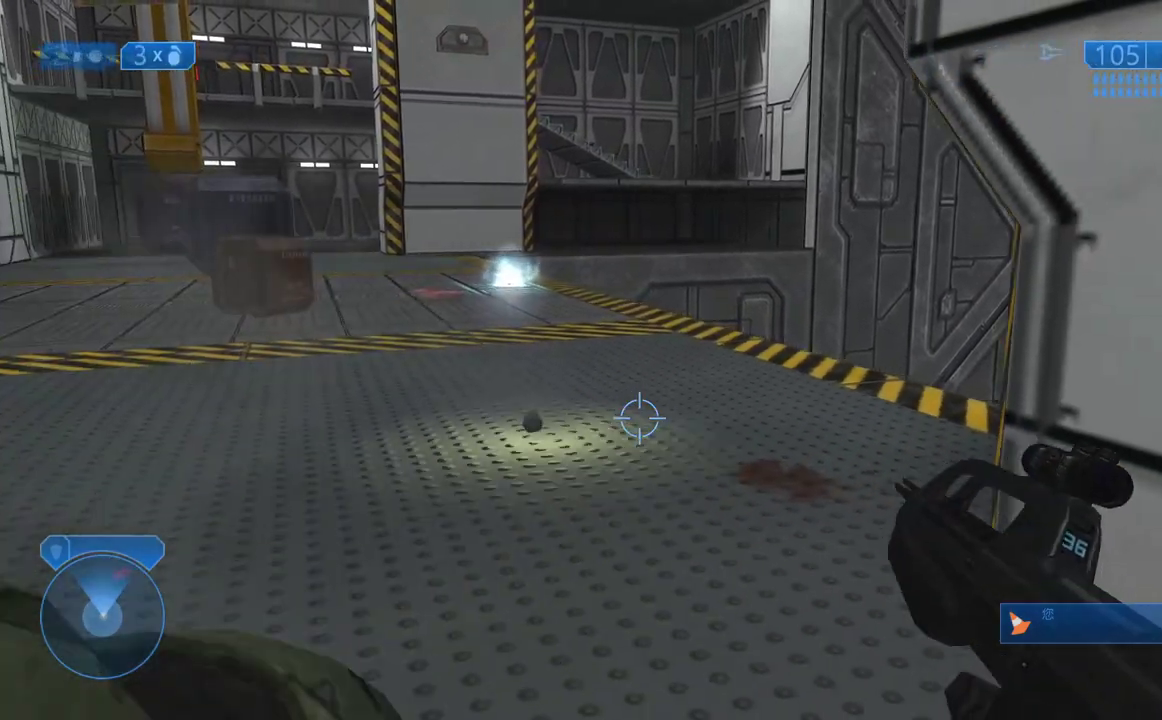
{"buttons": [], "right_stick": "up-right", "button_events": []}
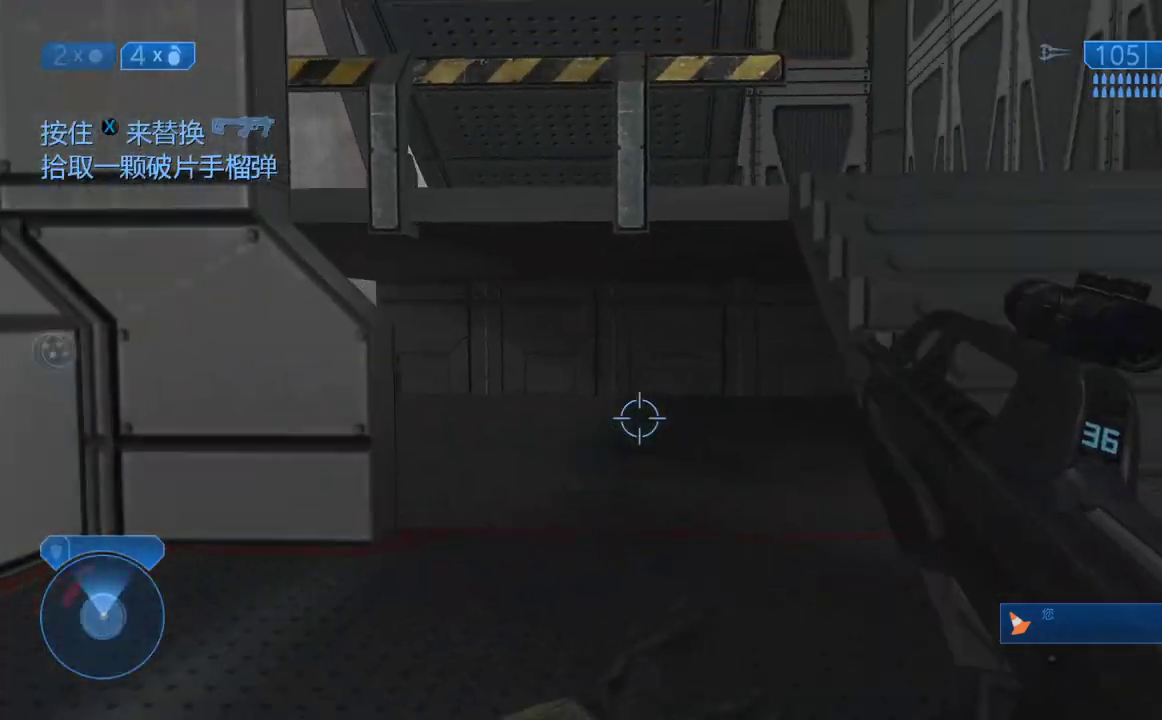
{"buttons": [], "right_stick": "up-left", "button_events": []}
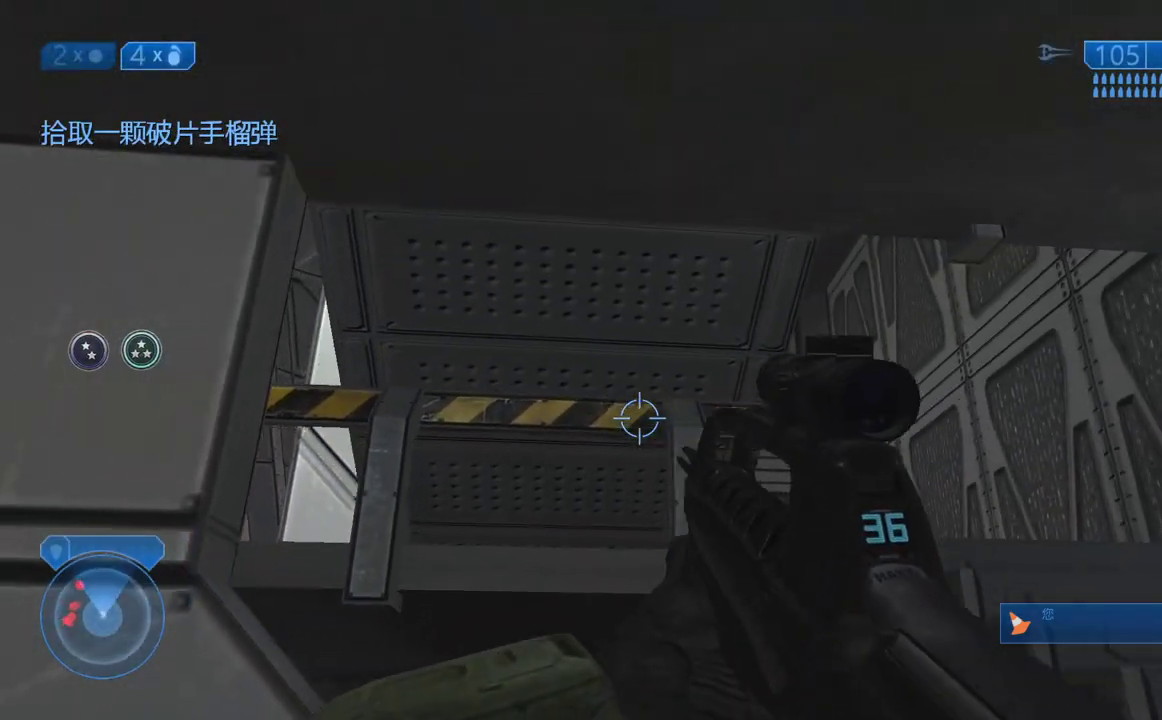
{"buttons": [], "right_stick": "down-left"}
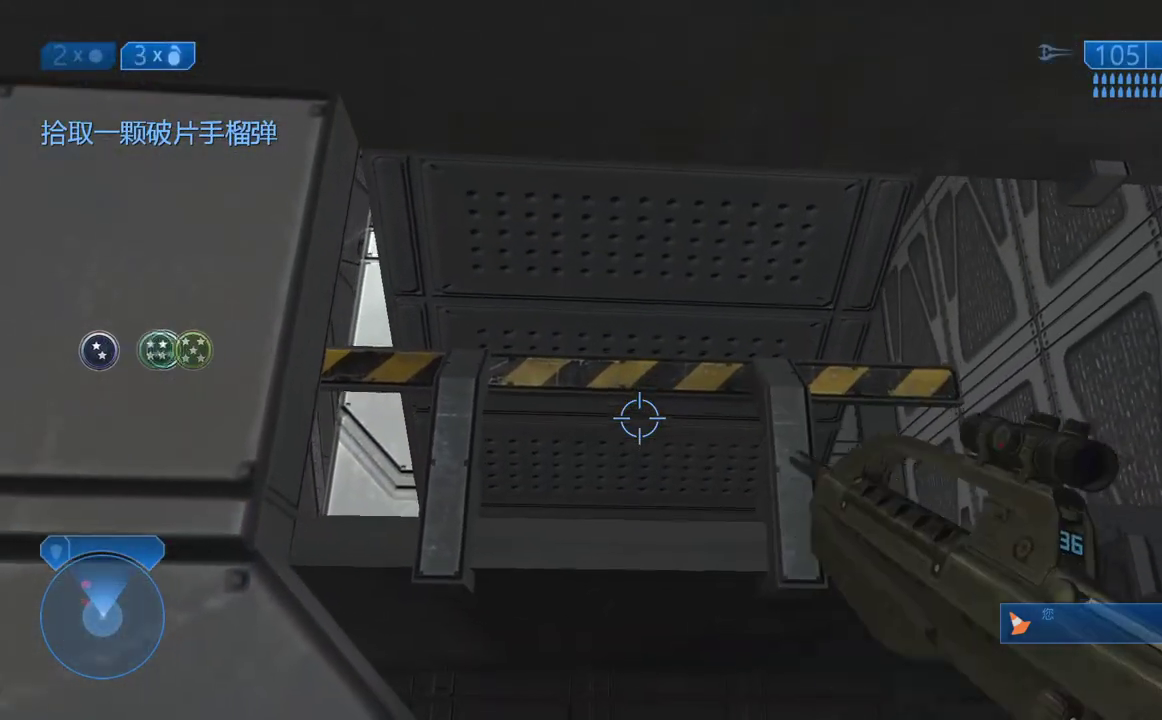
{"buttons": [], "right_stick": "down-right"}
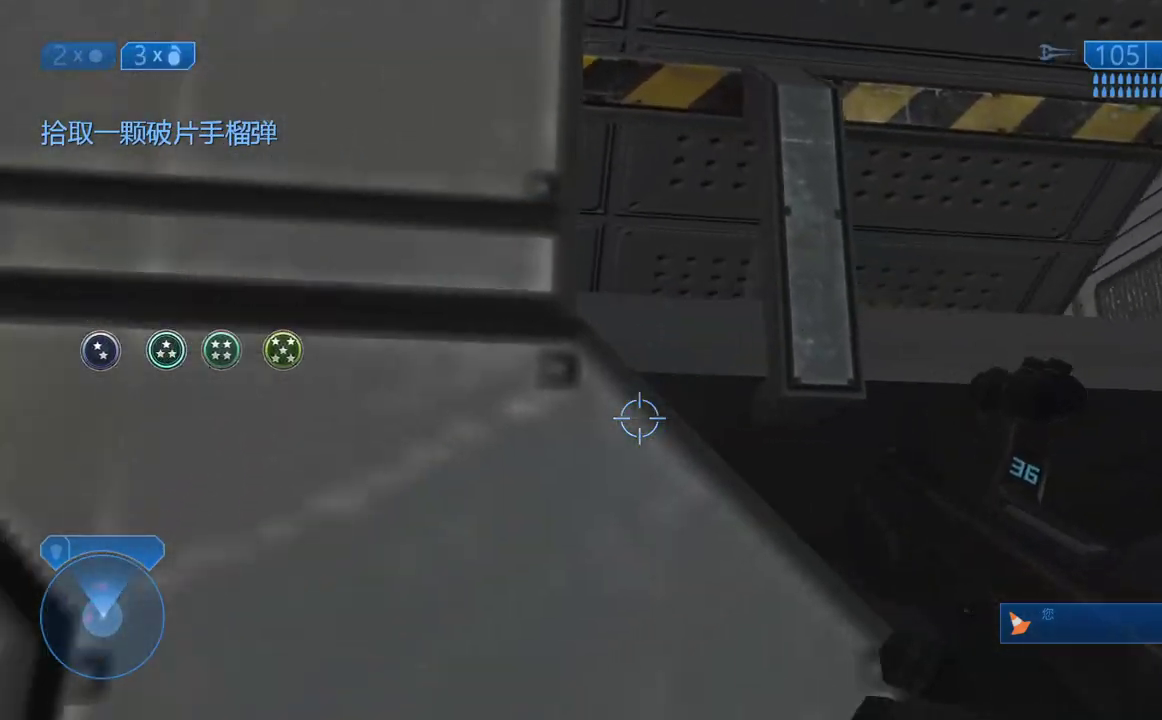
{"buttons": [], "right_stick": "down", "button_events": []}
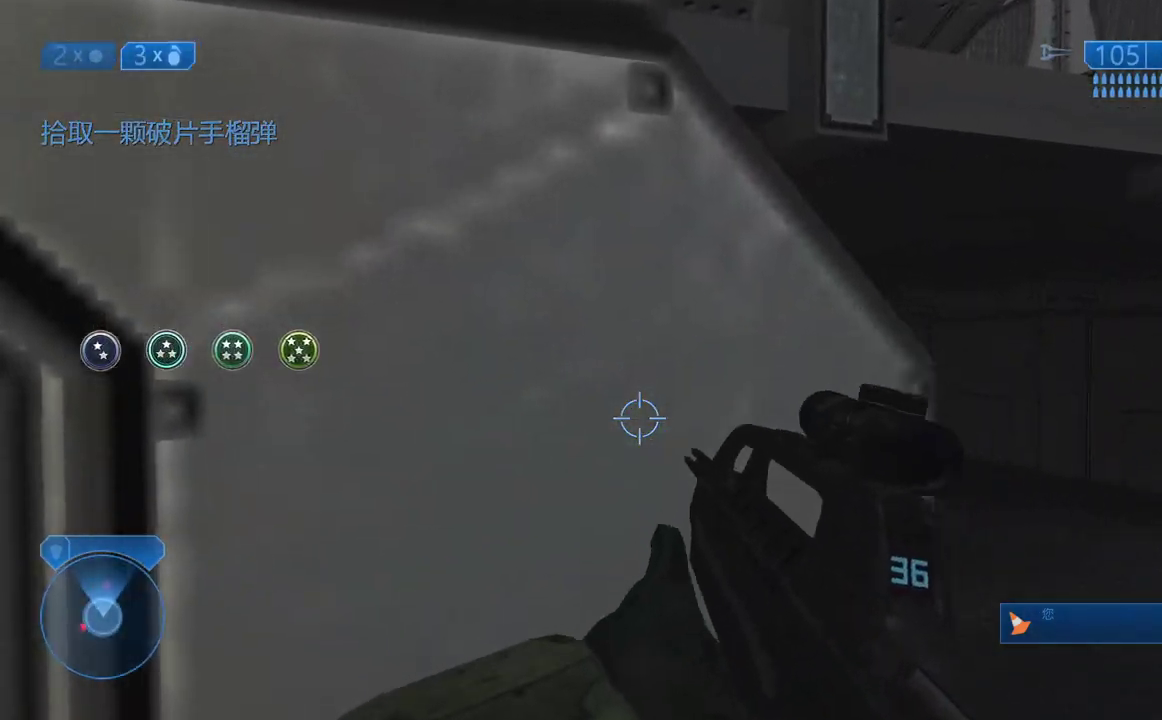
{"buttons": [], "right_stick": "center", "button_events": []}
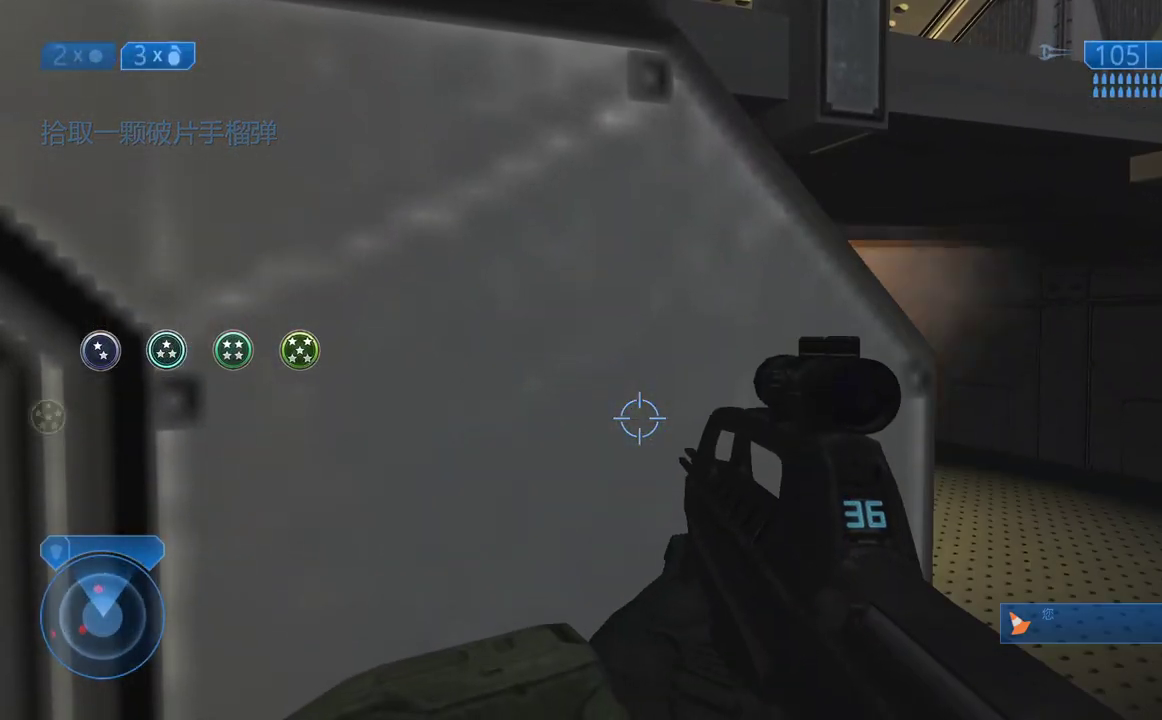
{"buttons": [], "right_stick": "center", "button_events": []}
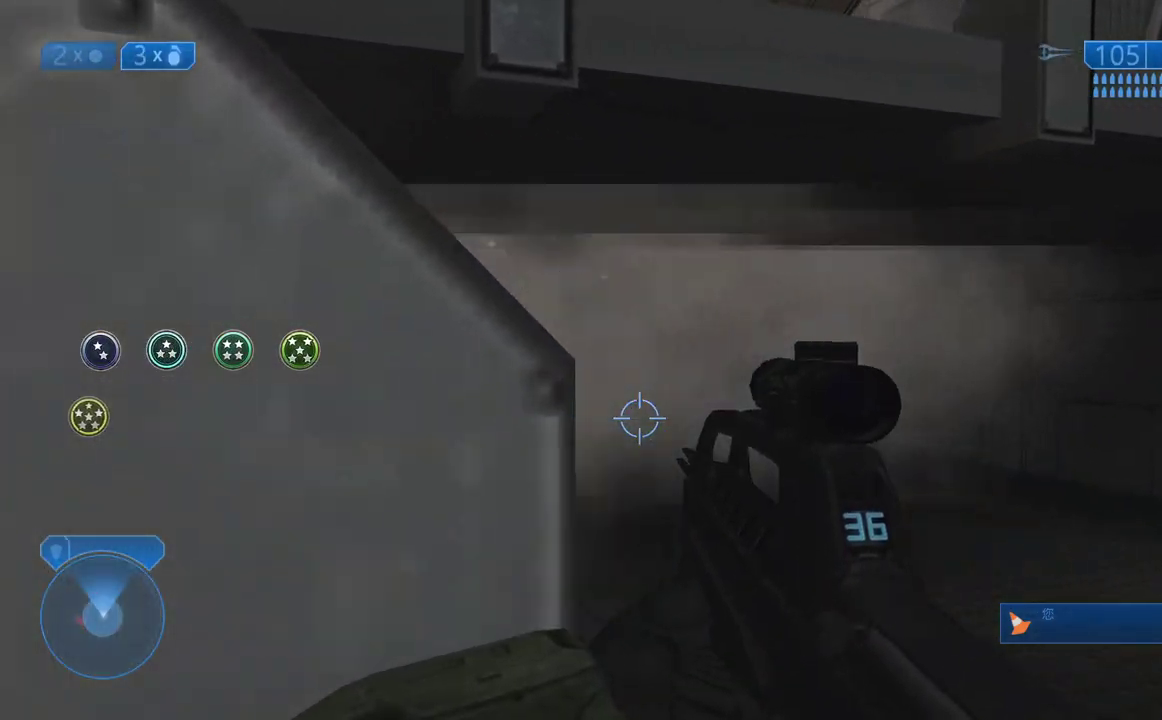
{"buttons": [], "right_stick": "left", "button_events": []}
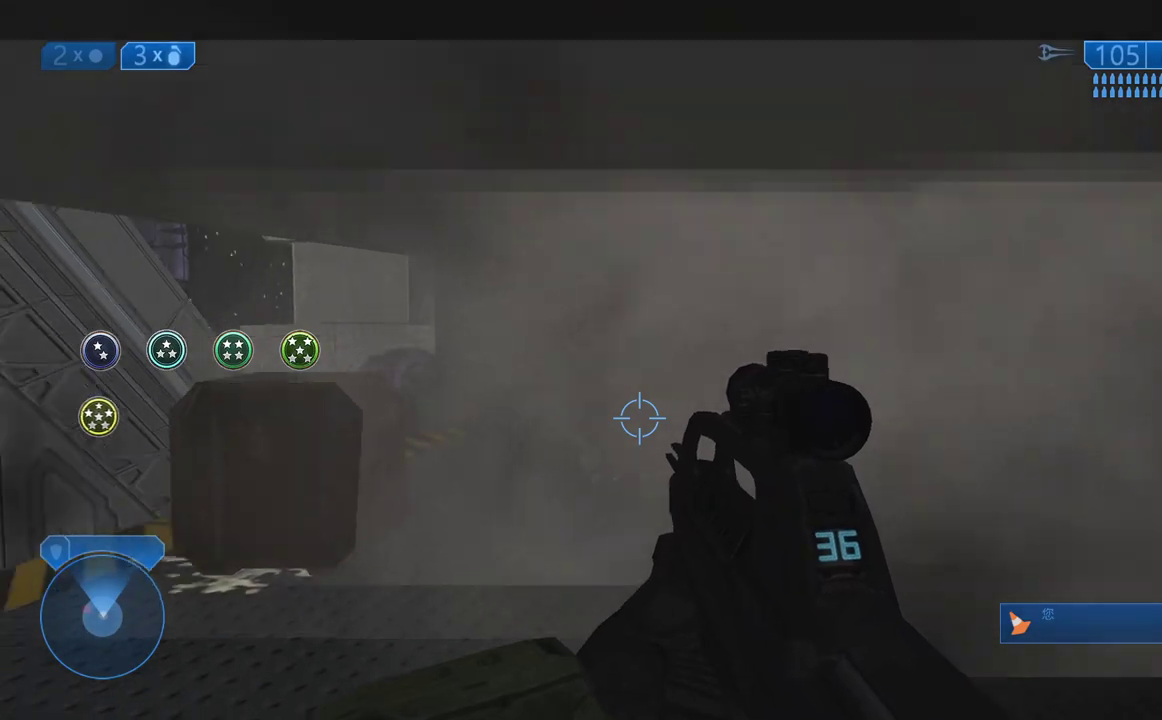
{"buttons": [], "right_stick": "center", "button_events": [[267, "X", "down"], [367, "X", "up"]]}
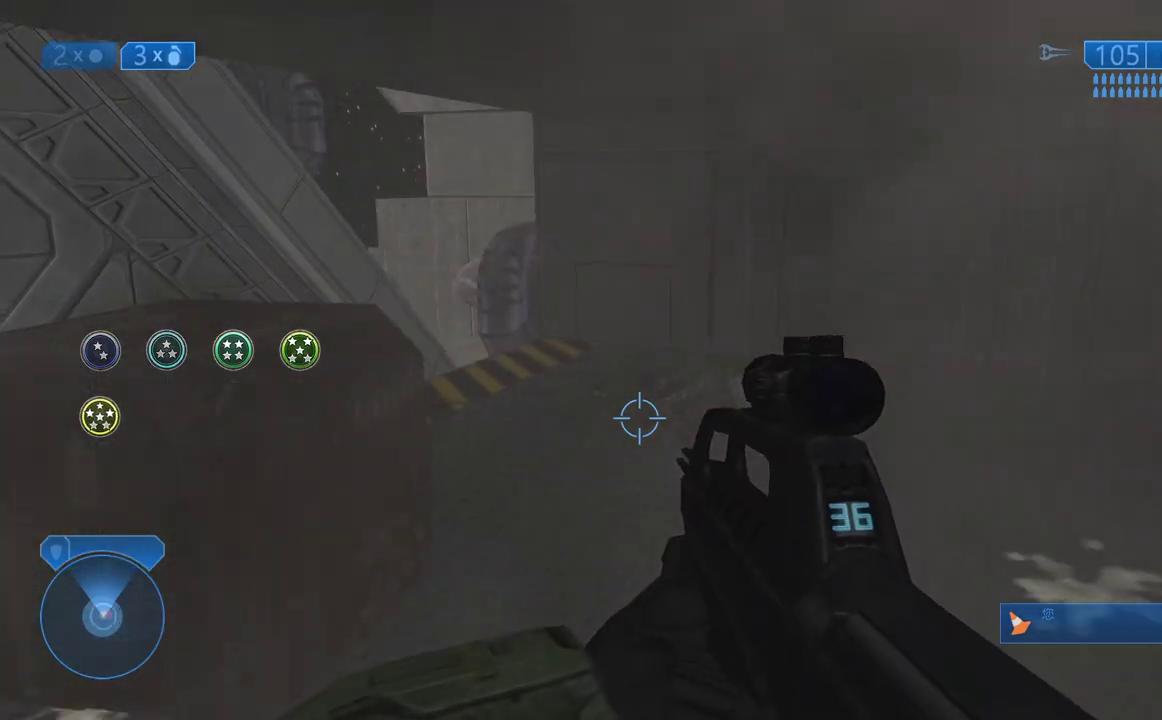
{"buttons": [], "right_stick": "center", "button_events": [[317, "R1", "down"], [467, "R1", "up"]]}
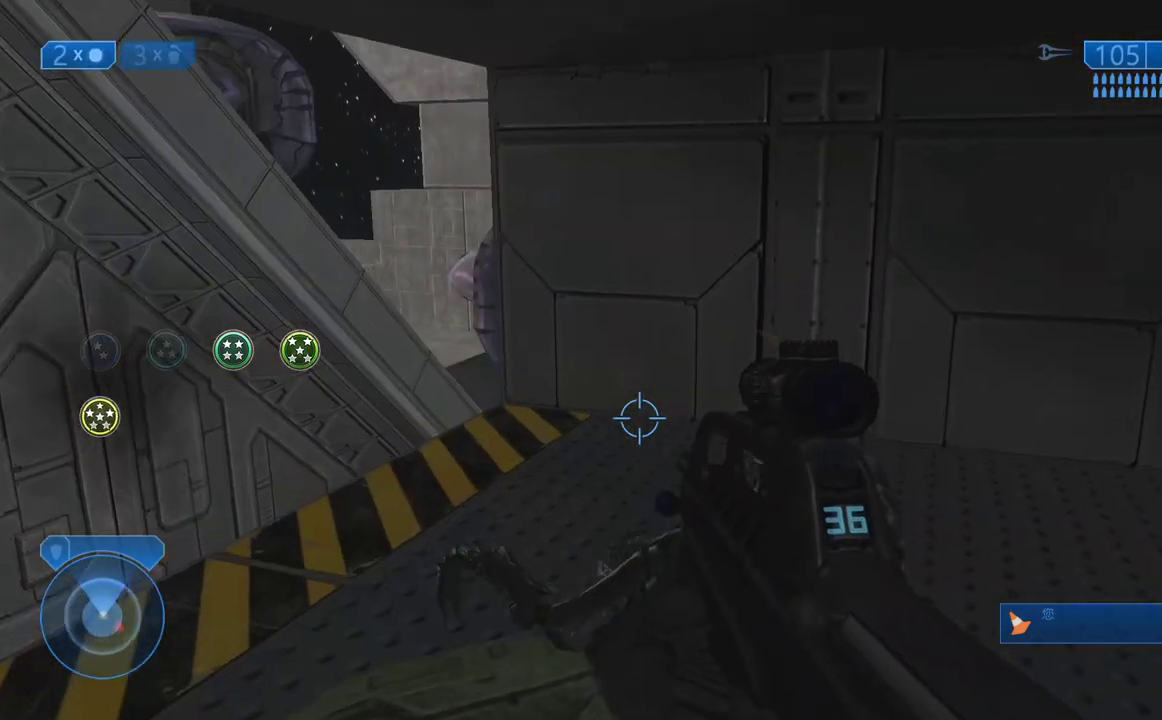
{"buttons": [], "right_stick": "center", "button_events": []}
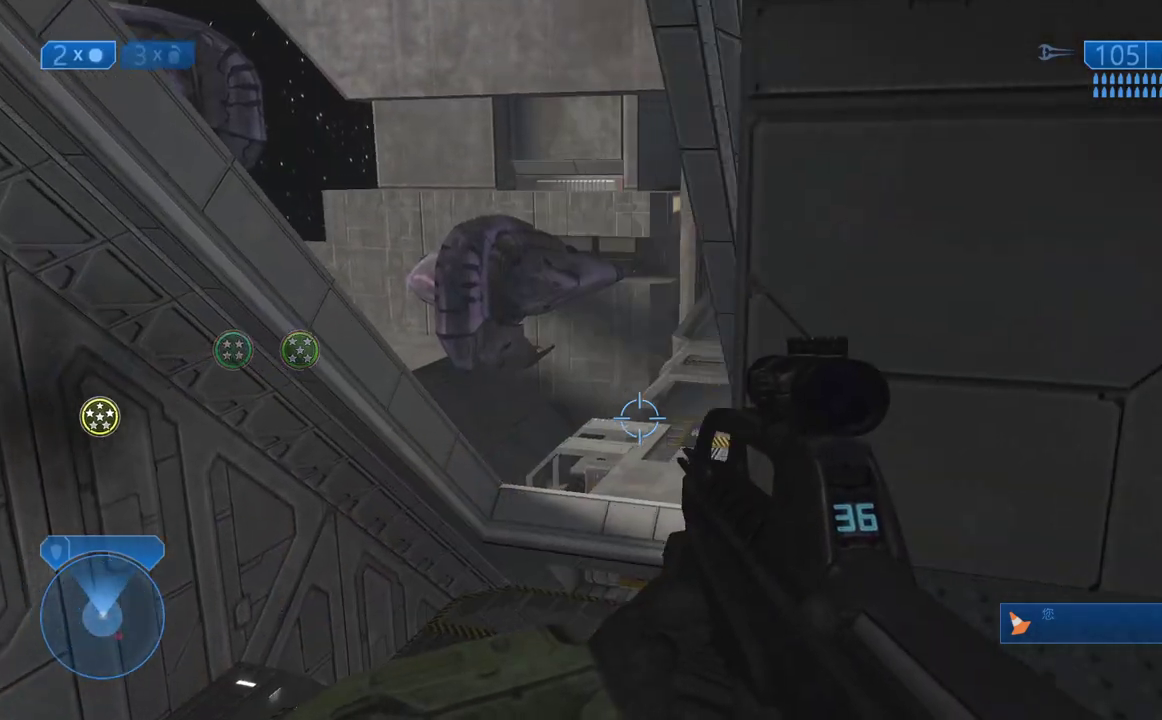
{"buttons": [], "right_stick": "center", "button_events": []}
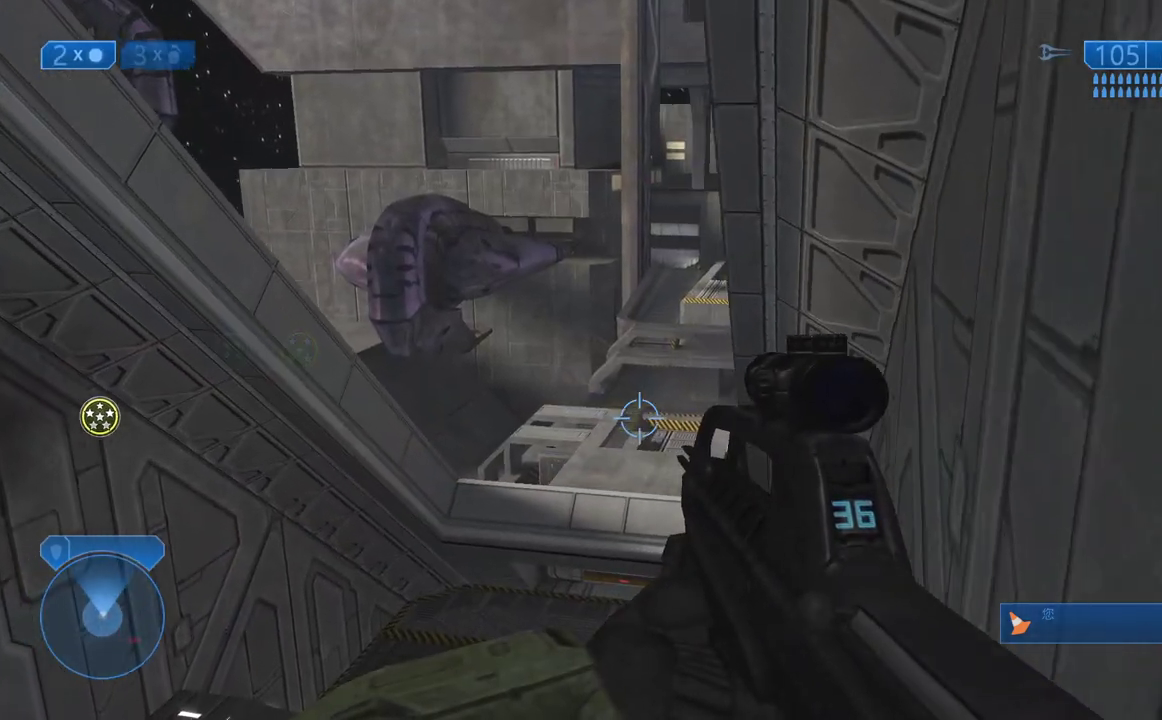
{"buttons": [], "right_stick": "center", "button_events": [[250, "L2", "down"], [433, "L2", "up"]]}
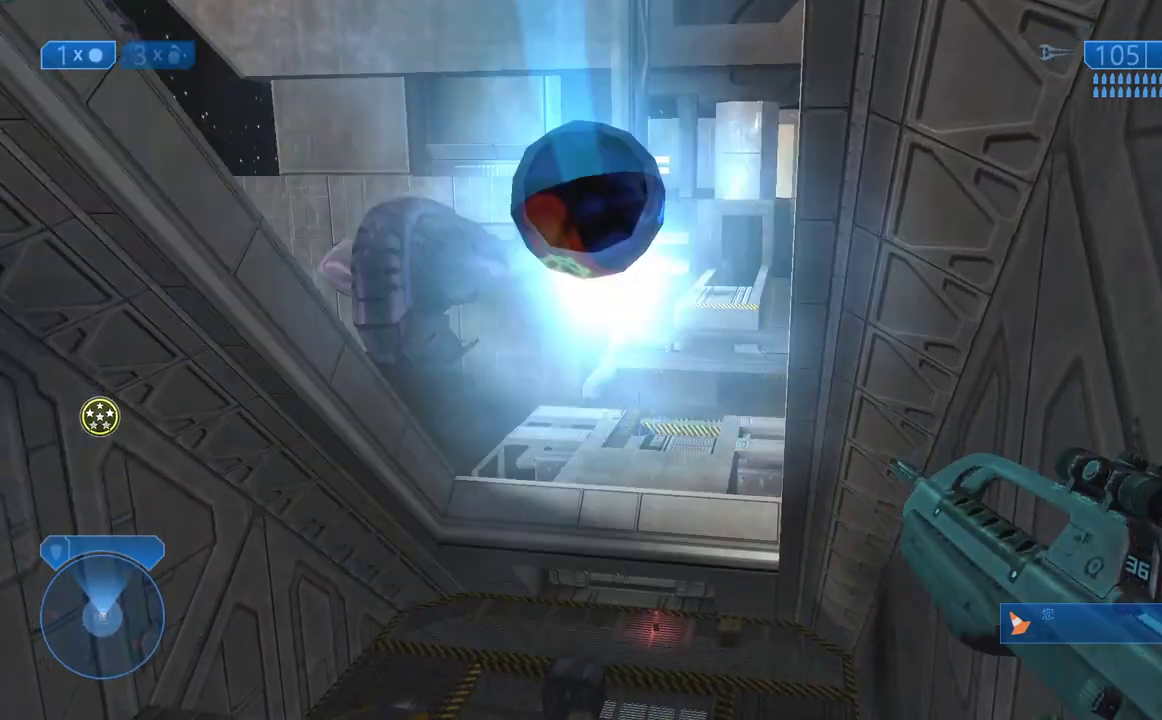
{"buttons": [], "right_stick": "center", "button_events": []}
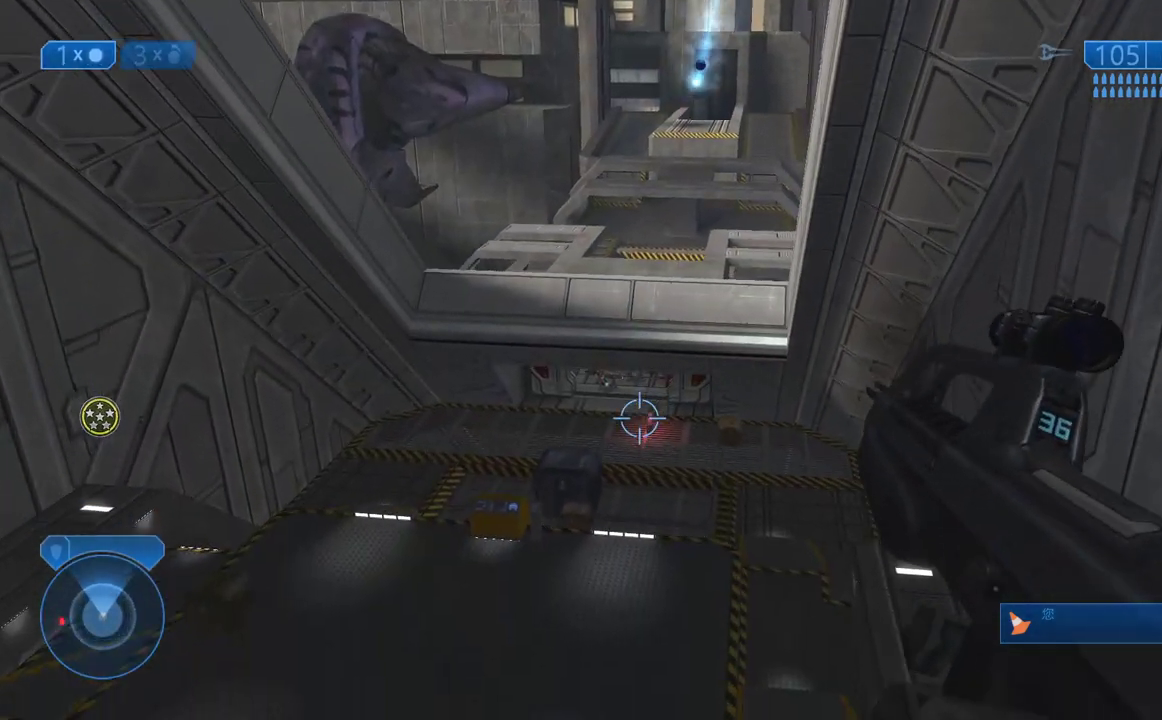
{"buttons": [], "right_stick": "center", "button_events": []}
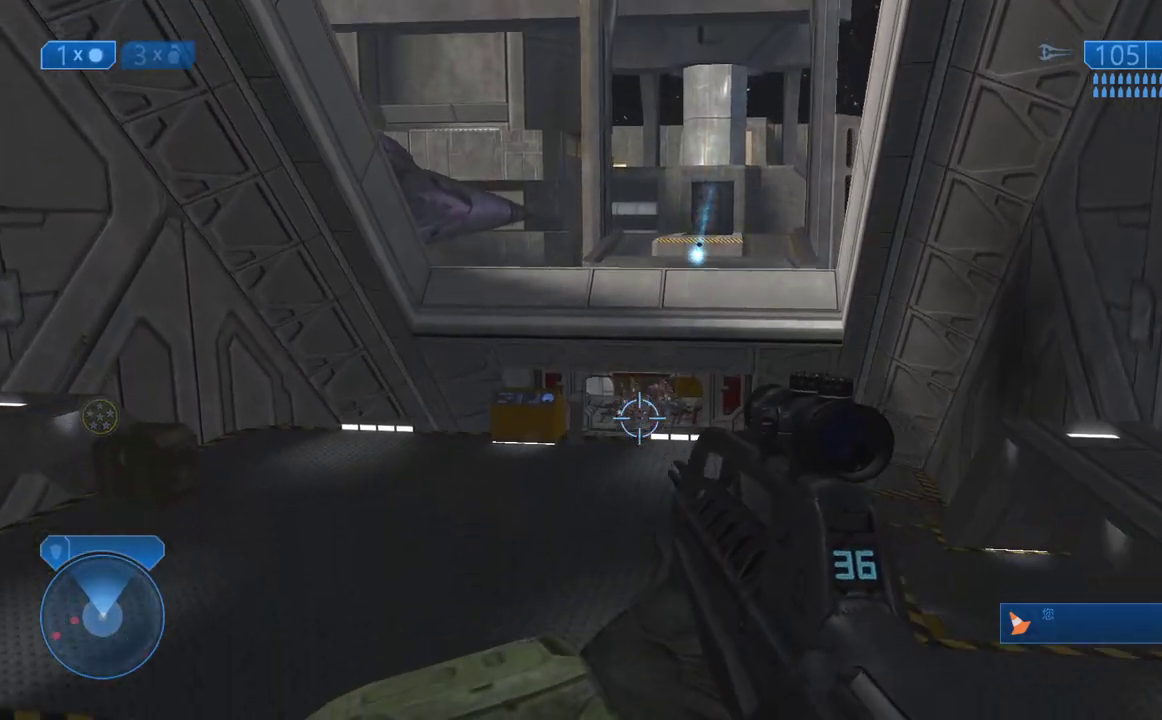
{"buttons": [], "right_stick": "center", "button_events": [[83, "A", "down"], [183, "A", "up"], [250, "A", "down"], [500, "A", "up"]]}
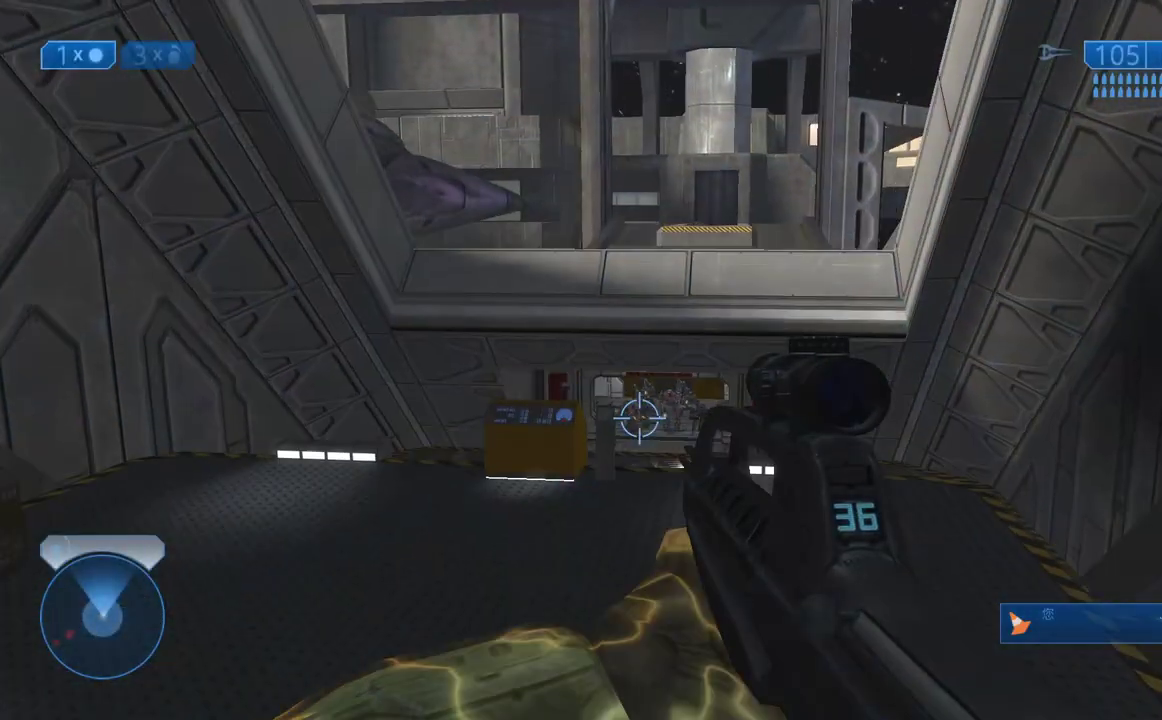
{"buttons": ["L2"], "right_stick": "center", "button_events": [[83, "R1", "down"], [183, "R1", "up"], [233, "L2", "down"]]}
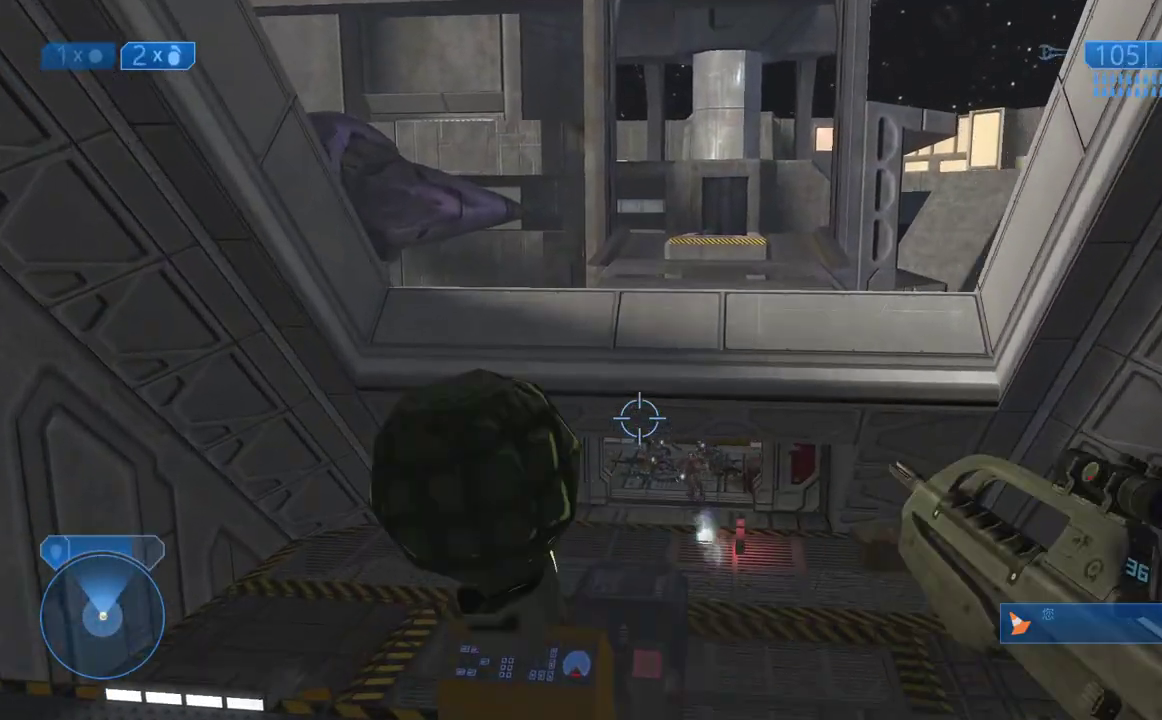
{"buttons": [], "right_stick": "center", "button_events": [[233, "L2", "up"], [267, "R1", "down"], [433, "R1", "up"]]}
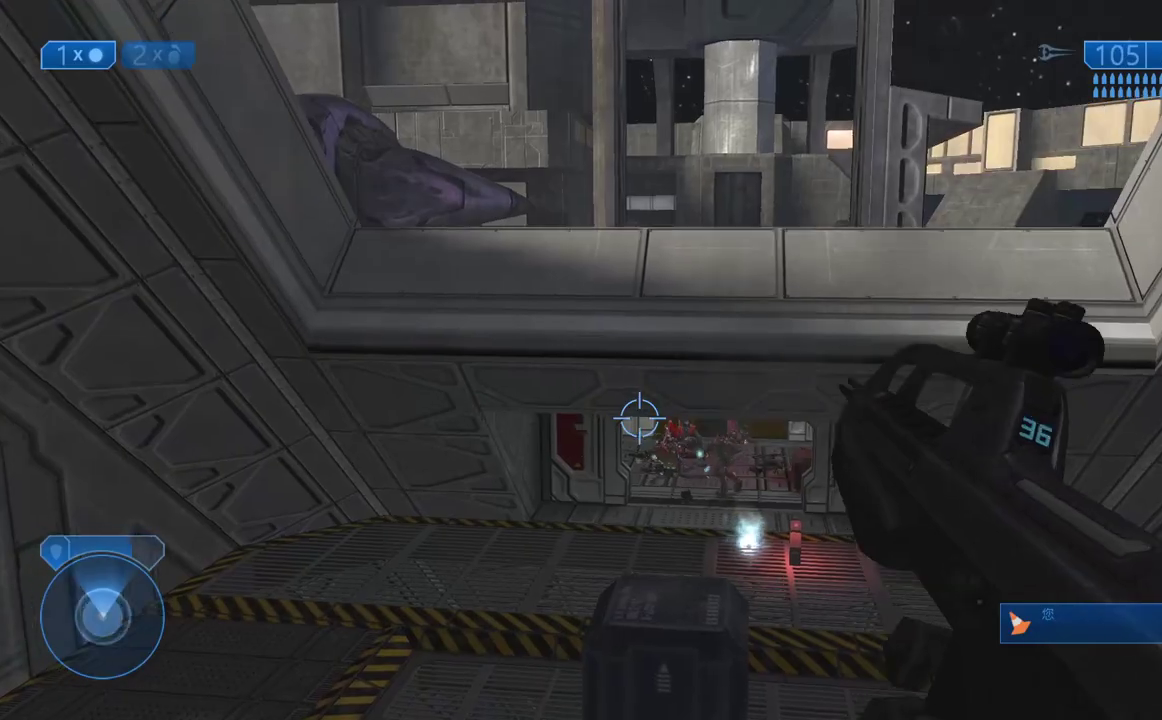
{"buttons": ["L2"], "right_stick": "right", "button_events": [[167, "L2", "down"], [283, "L2", "up"], [367, "L2", "down"]]}
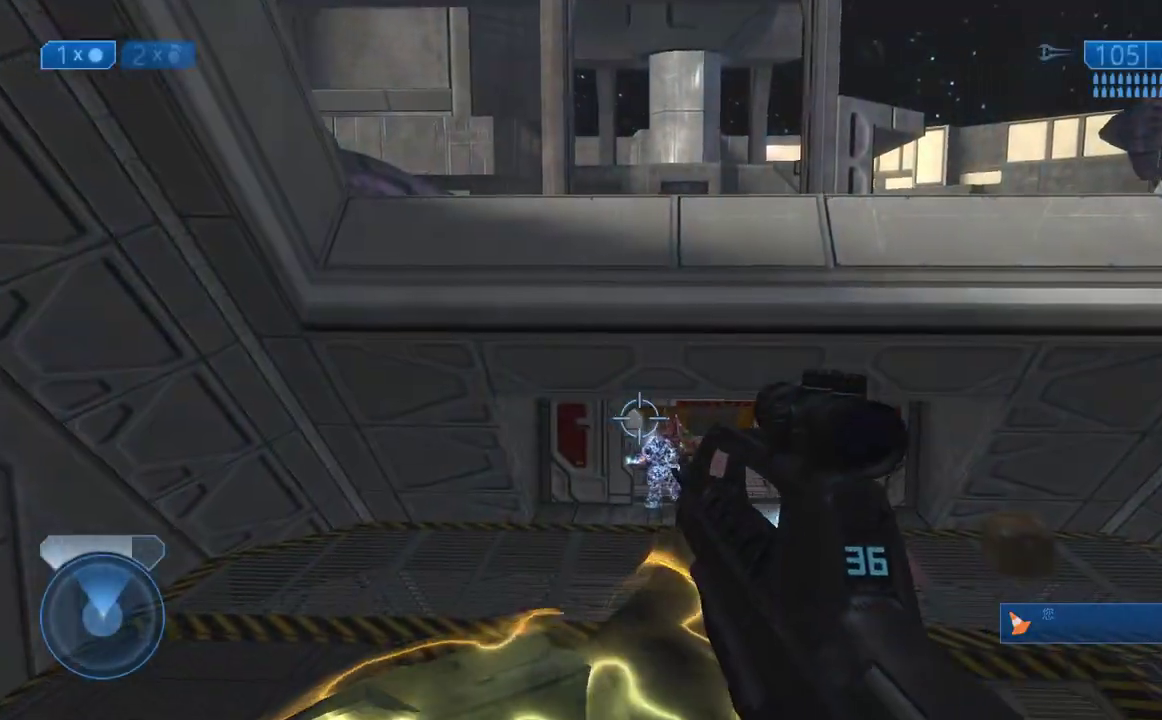
{"buttons": [], "right_stick": "center", "button_events": [[33, "L2", "up"], [83, "L2", "down"], [183, "L2", "up"], [250, "L2", "down"], [383, "L2", "up"]]}
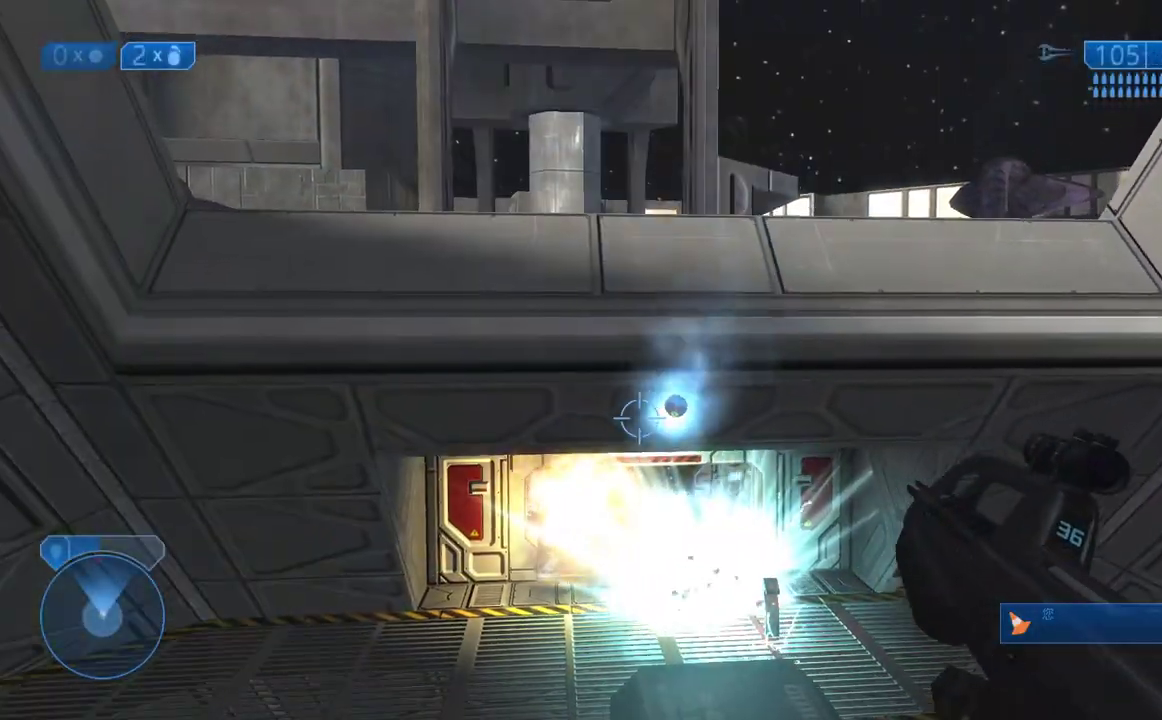
{"buttons": [], "right_stick": "down", "button_events": [[117, "R1", "down"], [267, "R1", "up"]]}
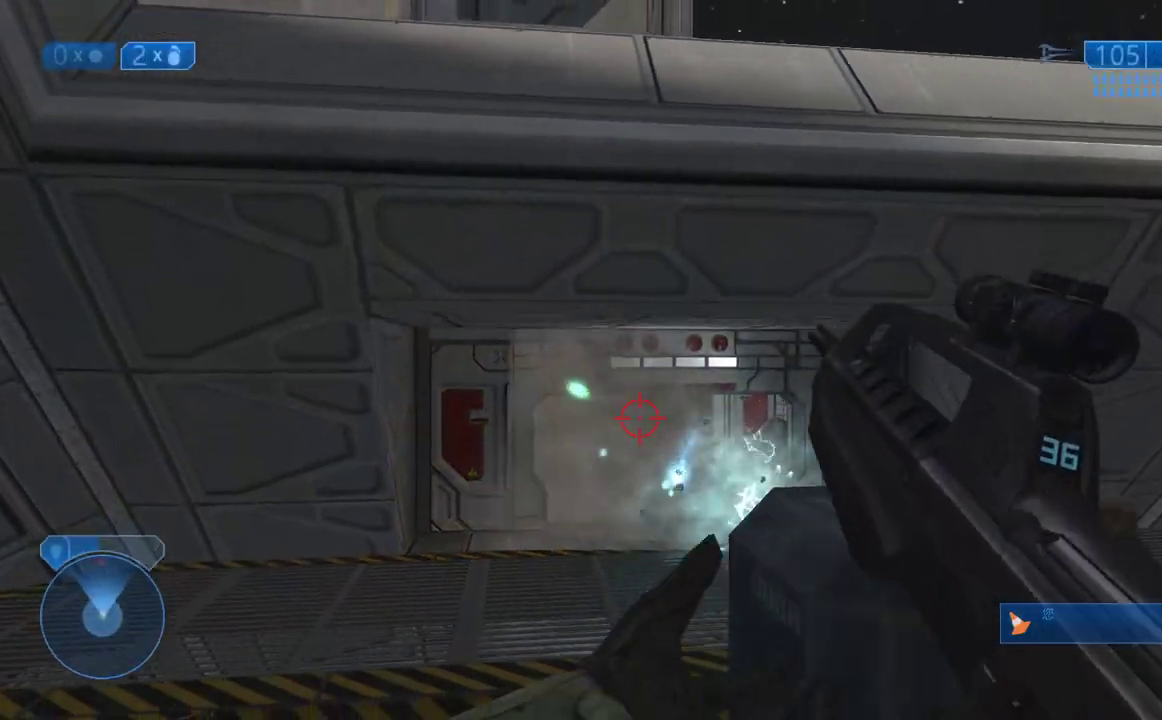
{"buttons": ["L2"], "right_stick": "left", "button_events": [[167, "L2", "down"], [283, "L2", "up"], [350, "L2", "down"], [433, "L2", "up"], [500, "L2", "down"]]}
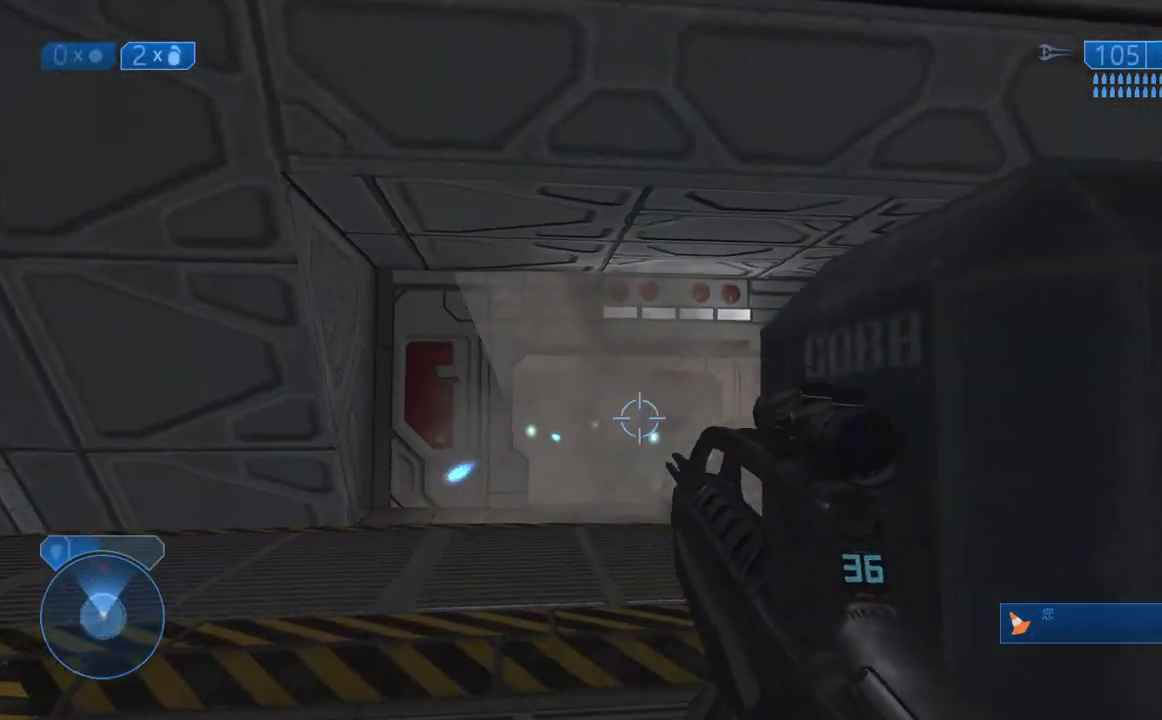
{"buttons": [], "right_stick": "center", "button_events": [[117, "L2", "up"], [200, "L2", "down"], [333, "L2", "up"]]}
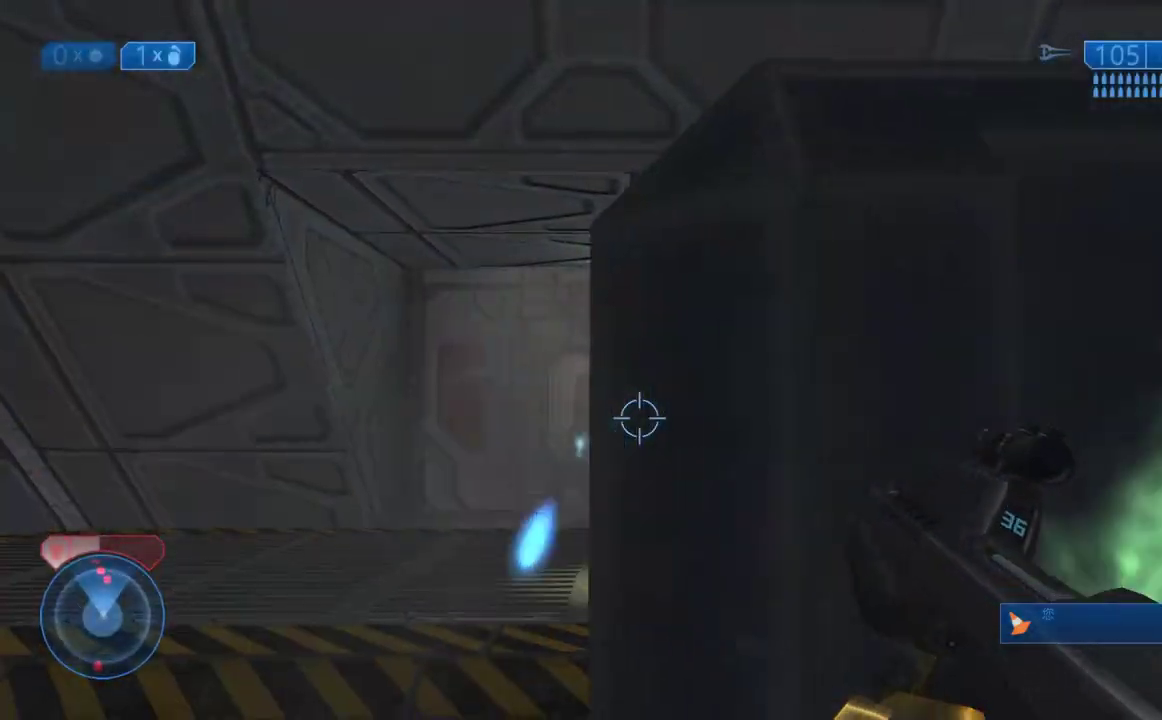
{"buttons": [], "right_stick": "center", "button_events": []}
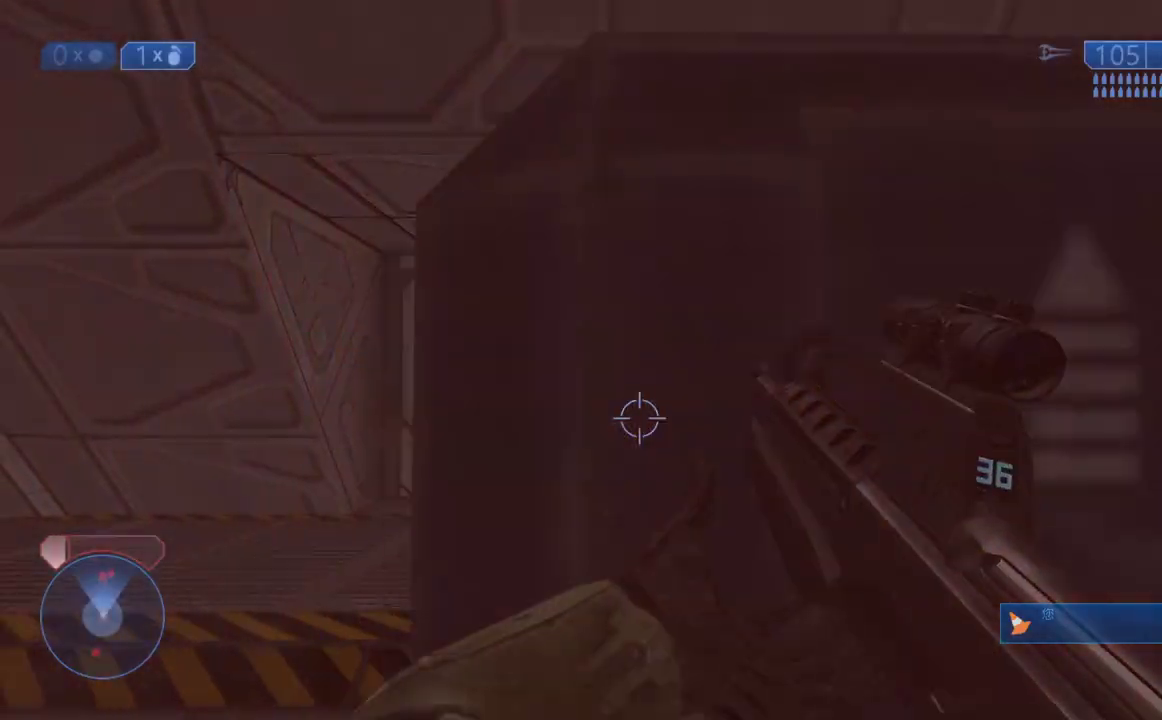
{"buttons": [], "right_stick": "center", "button_events": []}
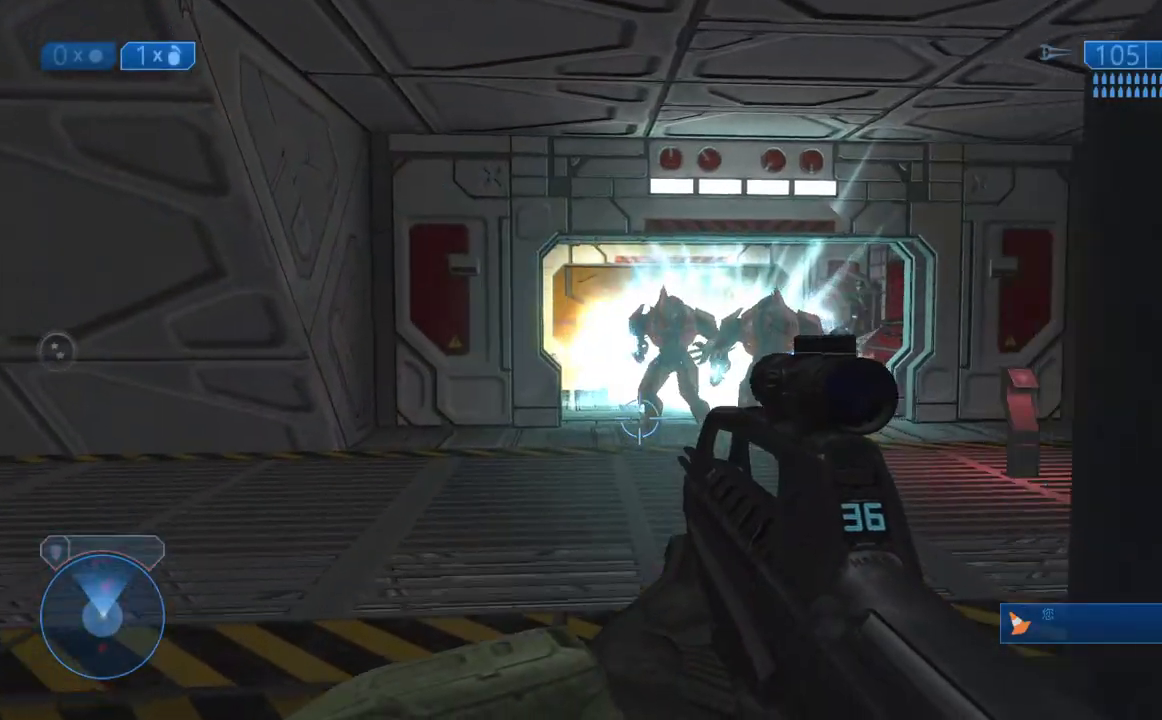
{"buttons": [], "right_stick": "center", "button_events": [[300, "R2", "down"], [450, "R2", "up"]]}
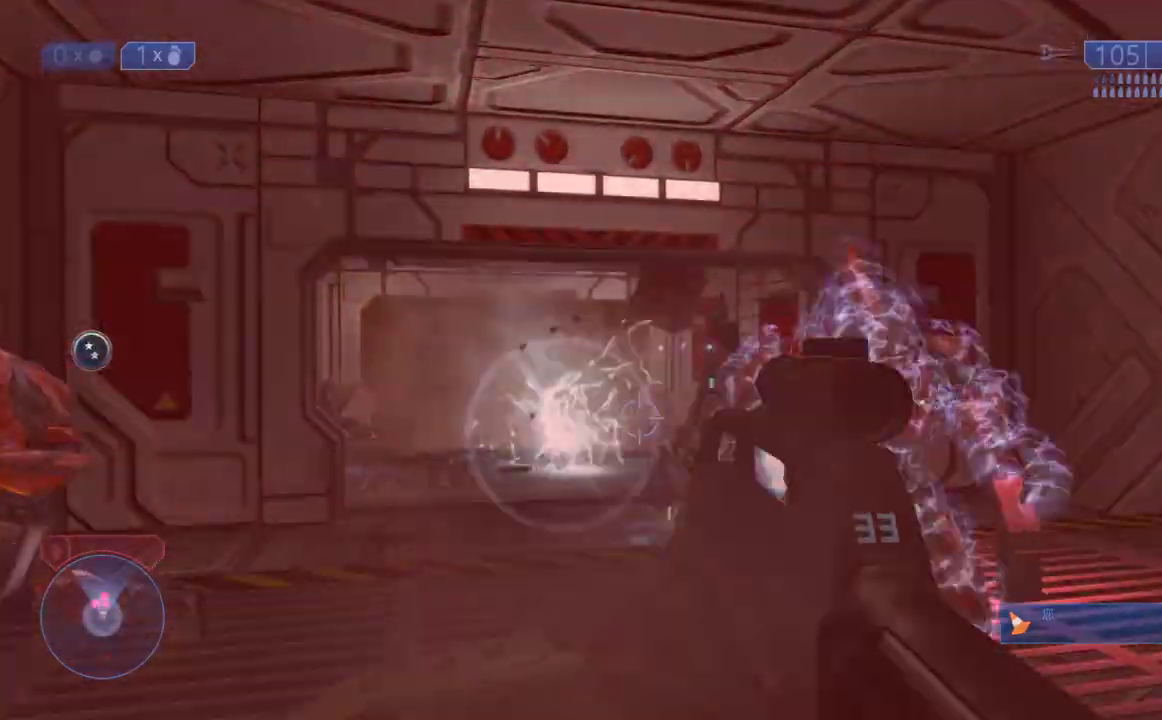
{"buttons": [], "right_stick": "center", "button_events": [[100, "B", "down"], [217, "B", "up"], [267, "Y", "down"], [400, "Y", "up"]]}